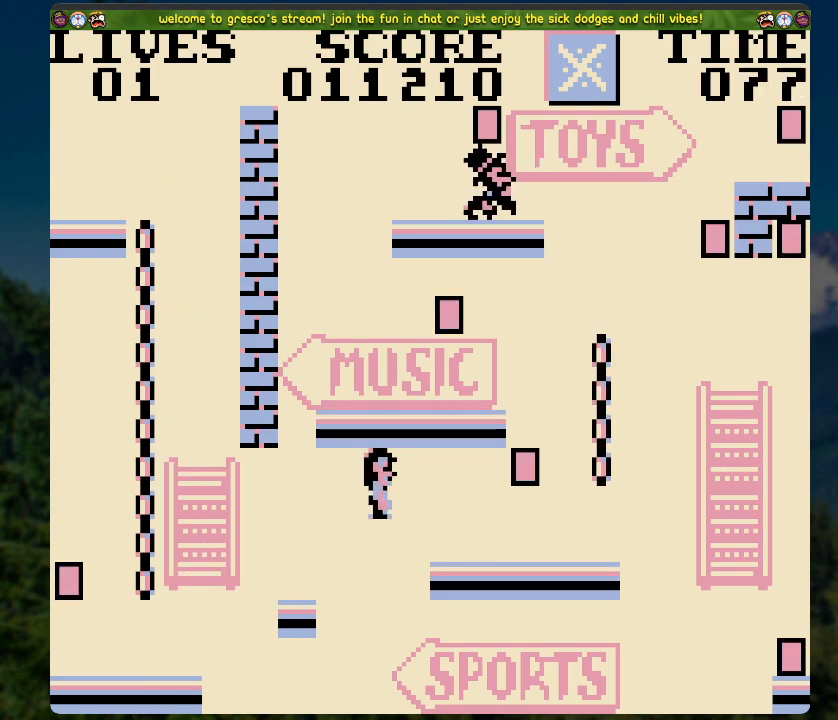
Gameplay with a controller (Xbox layout); each line is a JSON object with the inputs held at the frame after it. "events" lists button and stick changes between this image and that frame as [ms after this image, input, new state], when the widget could be followed in between.
{"buttons": ["DPAD_RIGHT"], "left_stick": "center", "right_stick": "center", "events": []}
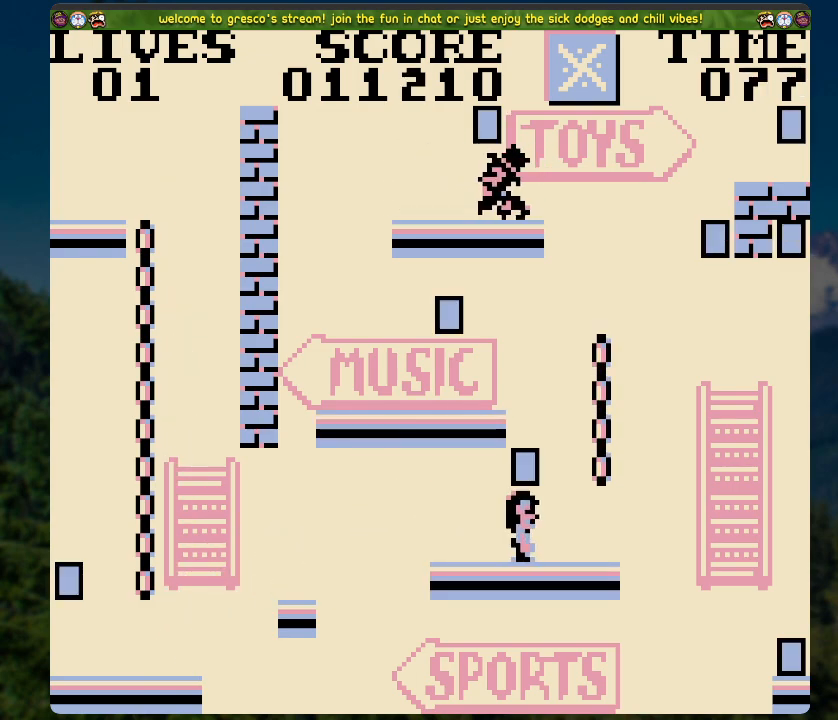
{"buttons": ["DPAD_UP"], "left_stick": "center", "right_stick": "center", "events": [[17, "DPAD_RIGHT", "up"], [168, "A", "down"], [268, "DPAD_UP", "down"], [352, "A", "up"]]}
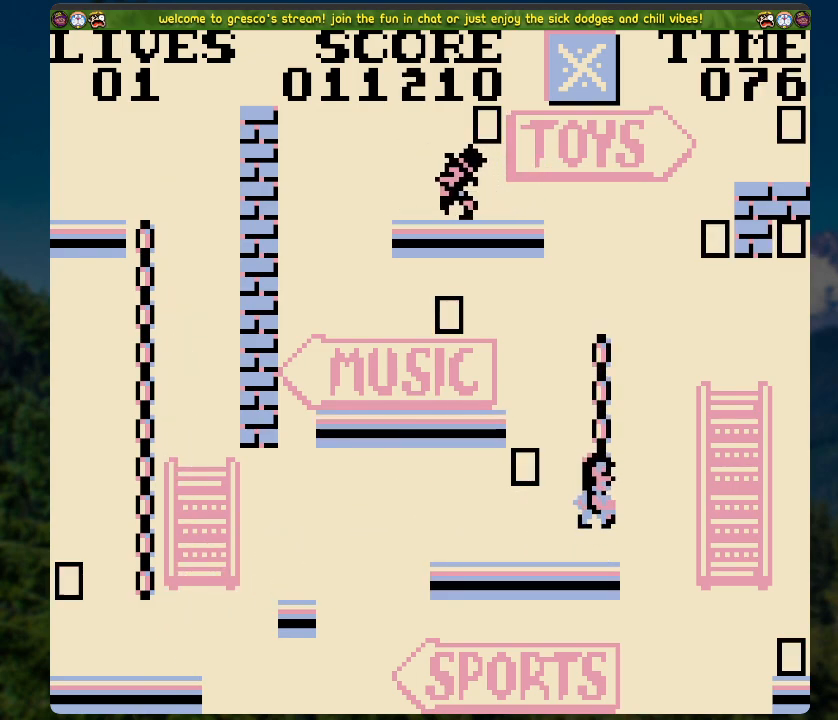
{"buttons": [], "left_stick": "center", "right_stick": "center", "events": [[401, "DPAD_UP", "up"]]}
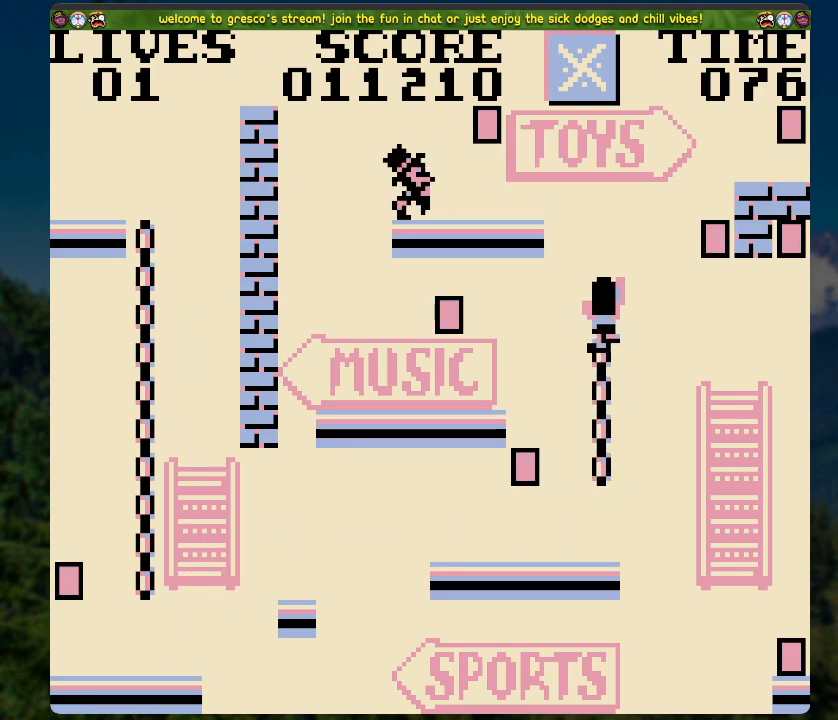
{"buttons": ["DPAD_LEFT"], "left_stick": "center", "right_stick": "center", "events": [[234, "DPAD_LEFT", "down"]]}
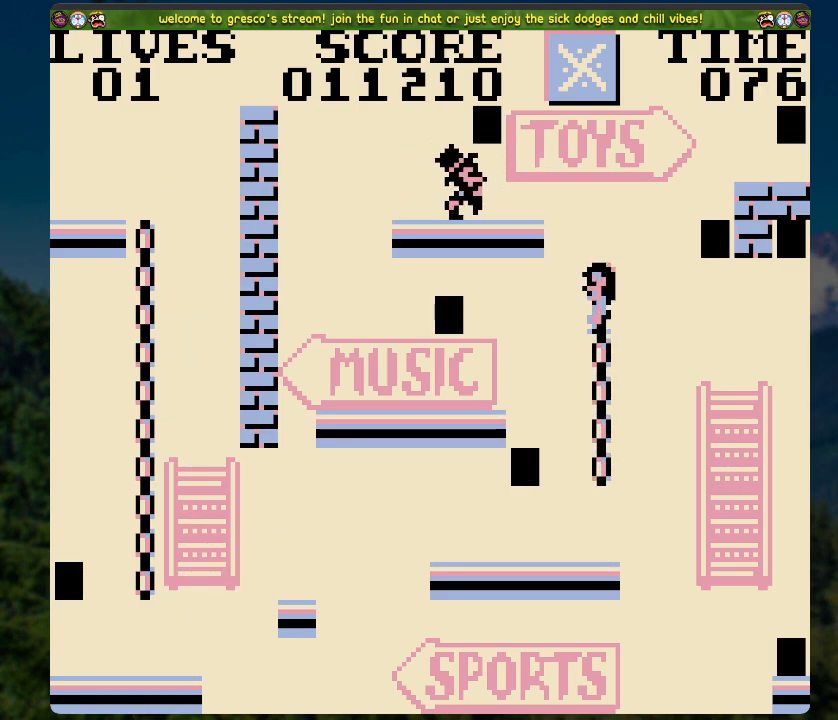
{"buttons": [], "left_stick": "center", "right_stick": "center", "events": [[318, "DPAD_LEFT", "up"], [385, "A", "down"], [435, "A", "up"]]}
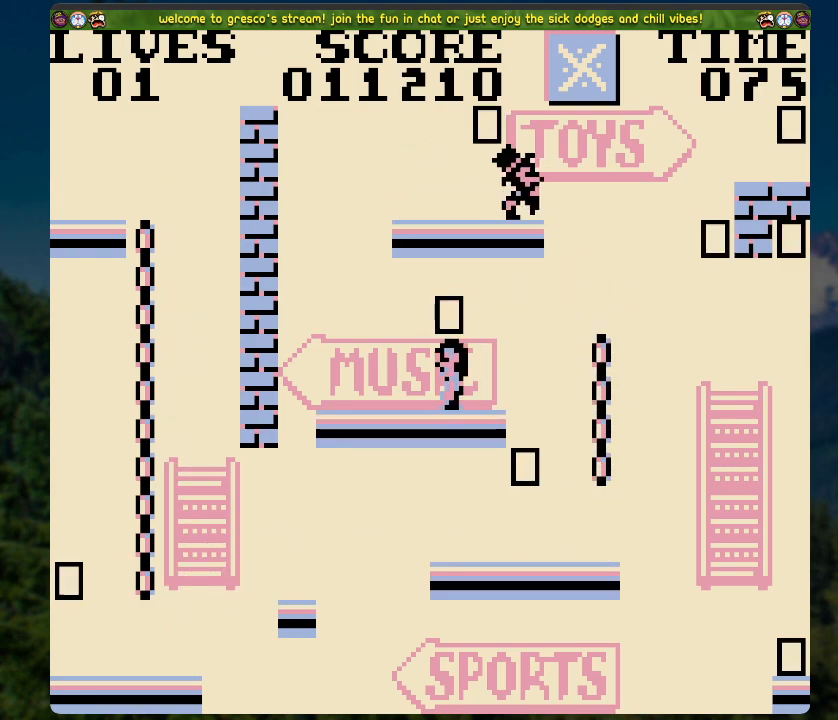
{"buttons": ["DPAD_RIGHT"], "left_stick": "center", "right_stick": "center", "events": [[502, "DPAD_RIGHT", "down"]]}
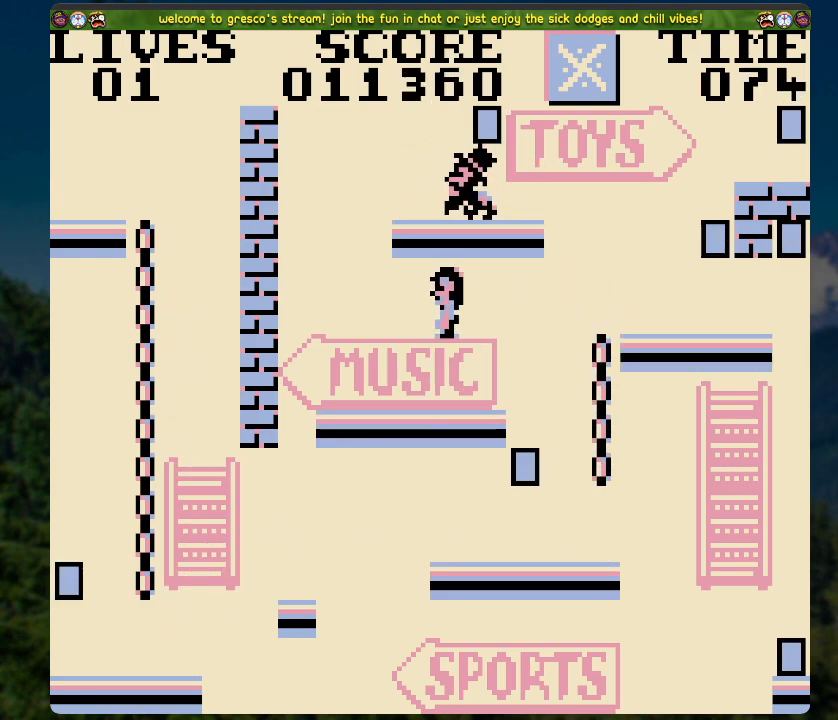
{"buttons": ["A", "DPAD_RIGHT"], "left_stick": "center", "right_stick": "center", "events": [[168, "A", "down"]]}
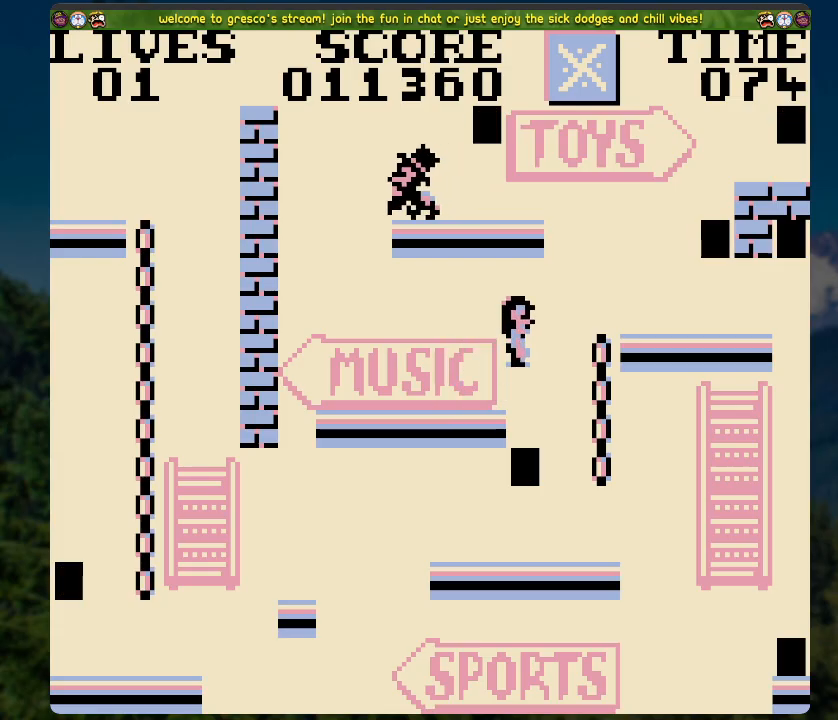
{"buttons": [], "left_stick": "center", "right_stick": "center", "events": [[34, "A", "up"], [368, "DPAD_RIGHT", "up"]]}
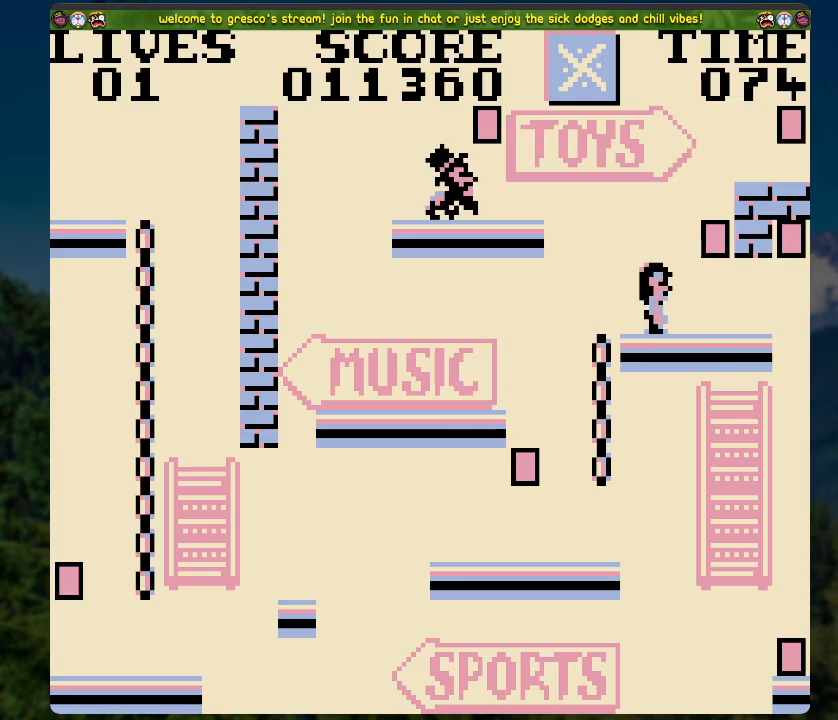
{"buttons": ["DPAD_RIGHT"], "left_stick": "center", "right_stick": "center", "events": [[184, "A", "down"], [235, "A", "up"], [385, "DPAD_RIGHT", "down"]]}
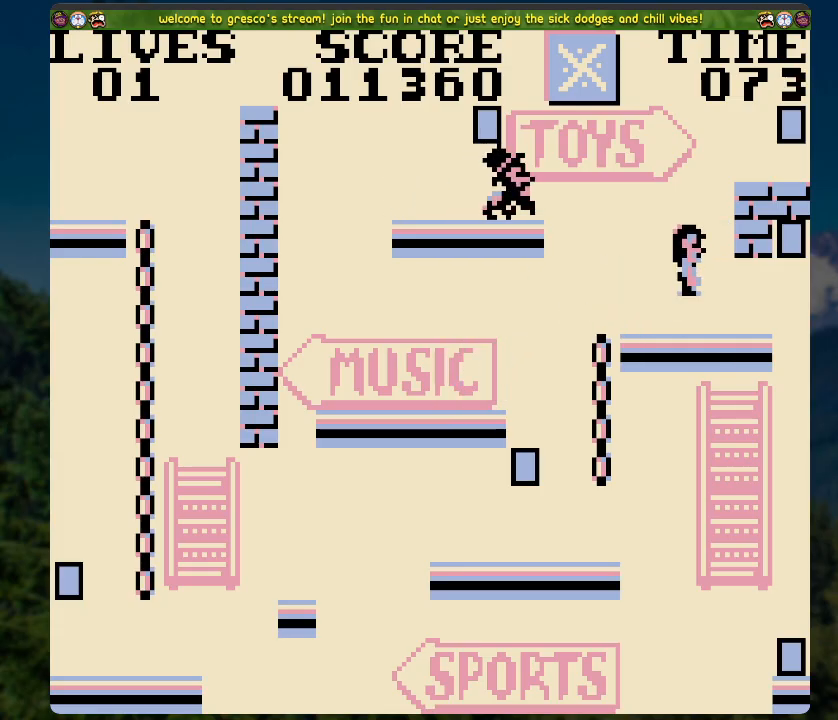
{"buttons": ["DPAD_RIGHT"], "left_stick": "center", "right_stick": "center", "events": [[134, "DPAD_RIGHT", "up"], [419, "DPAD_RIGHT", "down"]]}
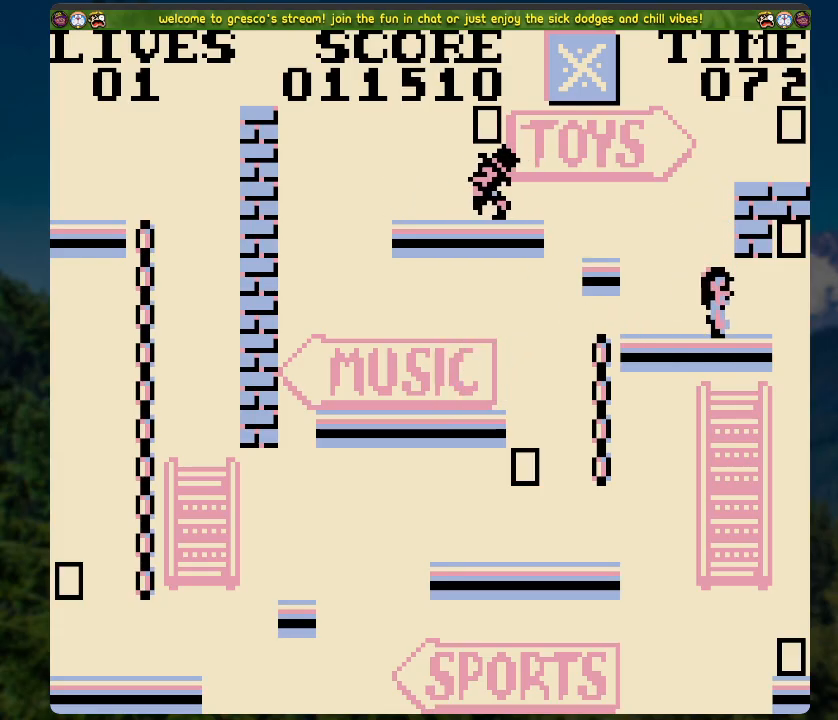
{"buttons": ["A"], "left_stick": "center", "right_stick": "center", "events": [[101, "DPAD_RIGHT", "up"], [369, "DPAD_RIGHT", "down"], [486, "A", "down"], [486, "DPAD_RIGHT", "up"]]}
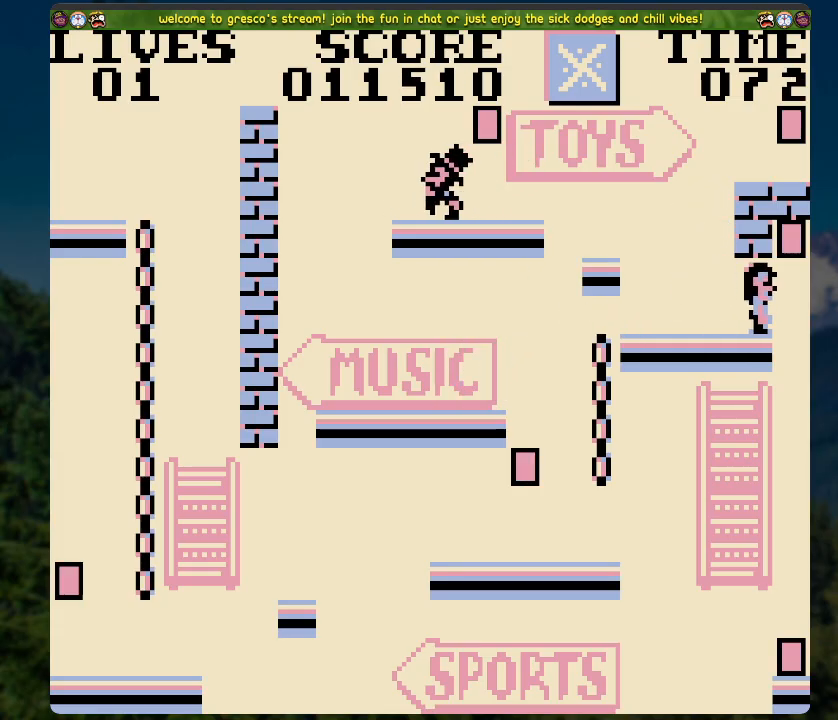
{"buttons": [], "left_stick": "center", "right_stick": "center", "events": [[268, "A", "up"]]}
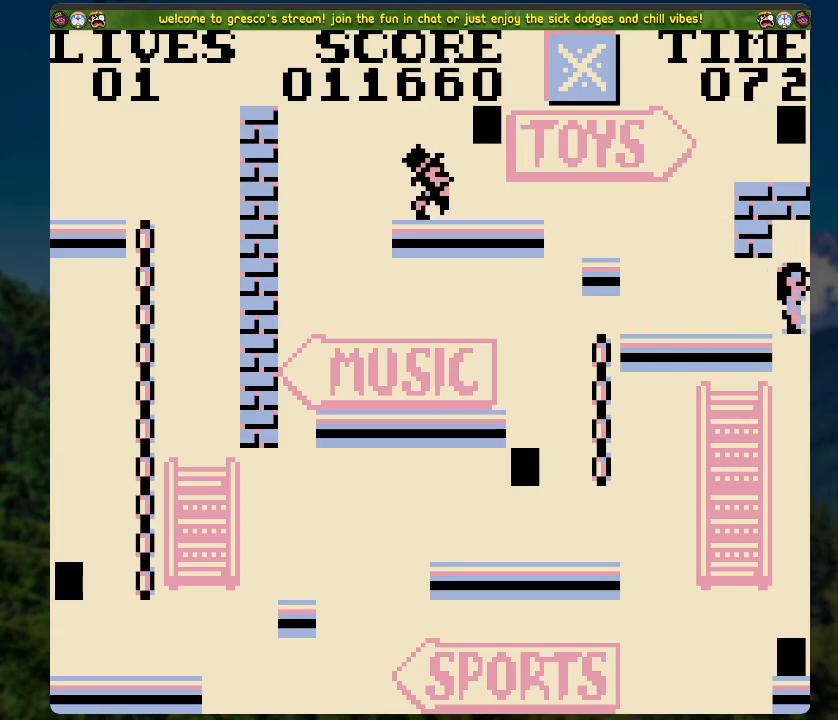
{"buttons": [], "left_stick": "center", "right_stick": "center", "events": []}
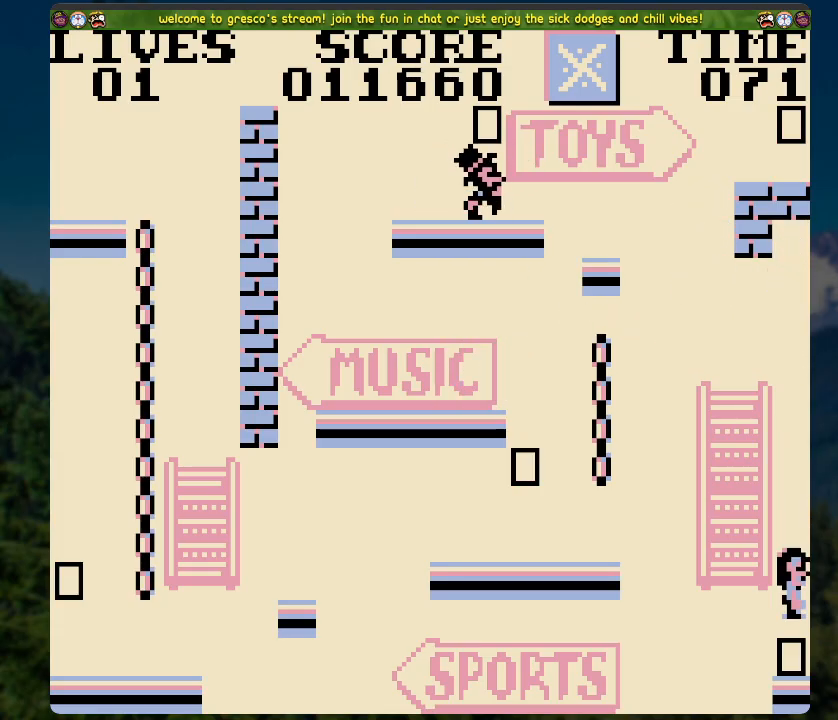
{"buttons": ["A", "DPAD_LEFT"], "left_stick": "center", "right_stick": "center", "events": [[301, "DPAD_LEFT", "down"], [335, "A", "down"]]}
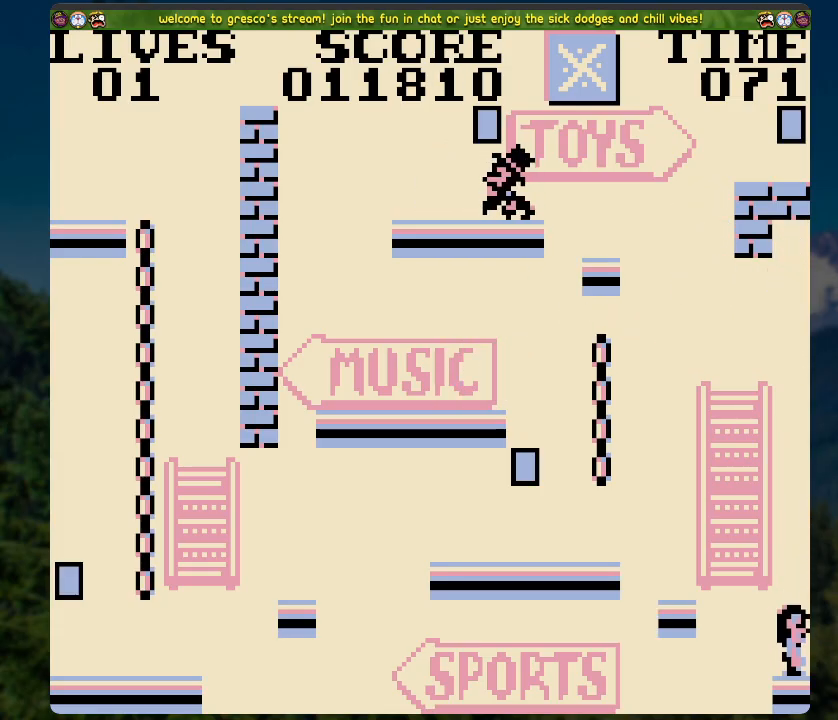
{"buttons": [], "left_stick": "center", "right_stick": "center", "events": [[167, "DPAD_LEFT", "up"], [184, "A", "up"]]}
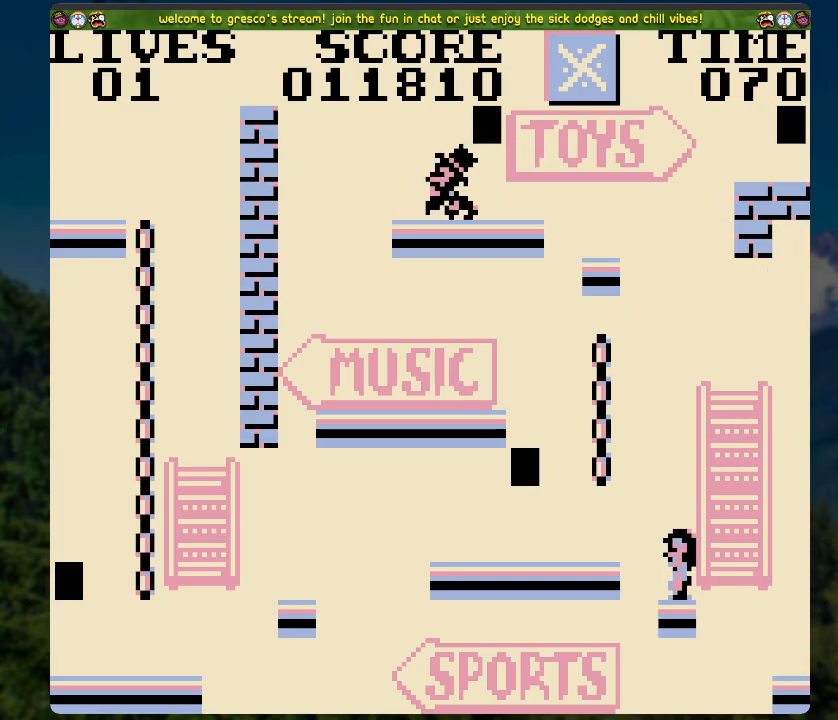
{"buttons": ["DPAD_UP"], "left_stick": "center", "right_stick": "center", "events": [[67, "A", "down"], [84, "DPAD_LEFT", "down"], [285, "DPAD_LEFT", "up"], [318, "A", "up"], [335, "DPAD_UP", "down"]]}
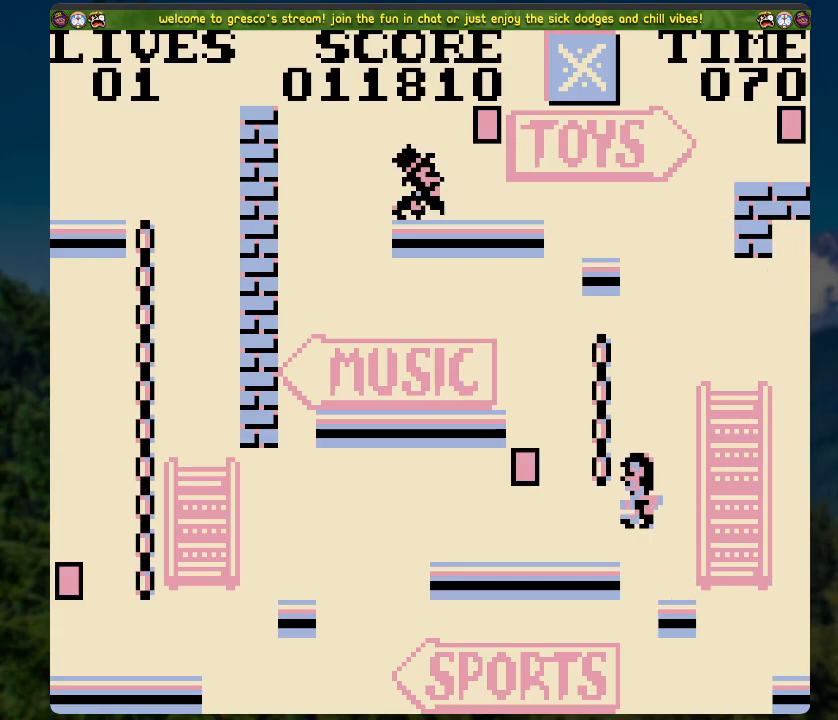
{"buttons": ["A"], "left_stick": "center", "right_stick": "center", "events": [[352, "DPAD_UP", "up"], [435, "A", "down"]]}
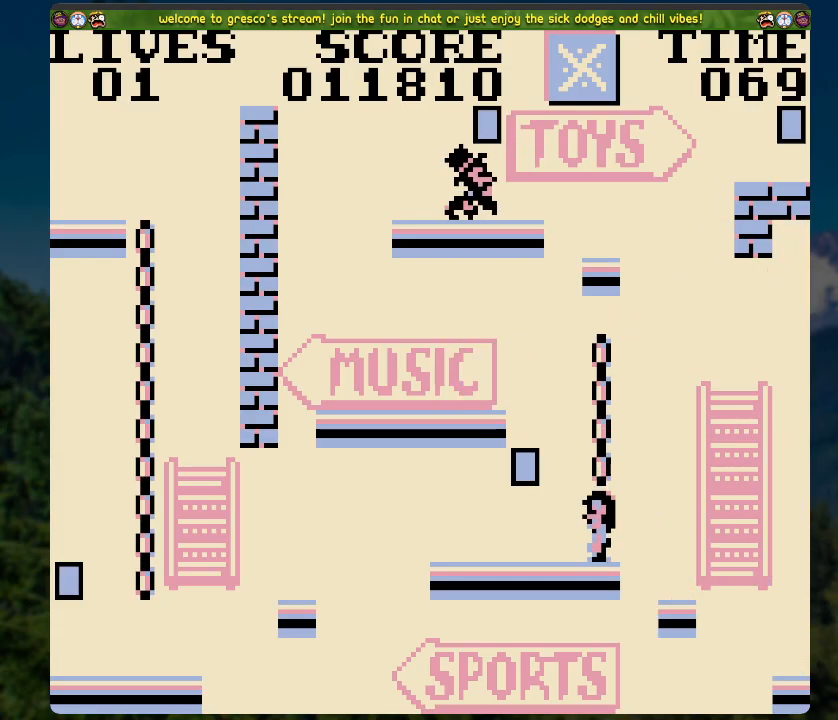
{"buttons": ["DPAD_UP"], "left_stick": "center", "right_stick": "center", "events": [[151, "DPAD_UP", "down"], [218, "A", "up"]]}
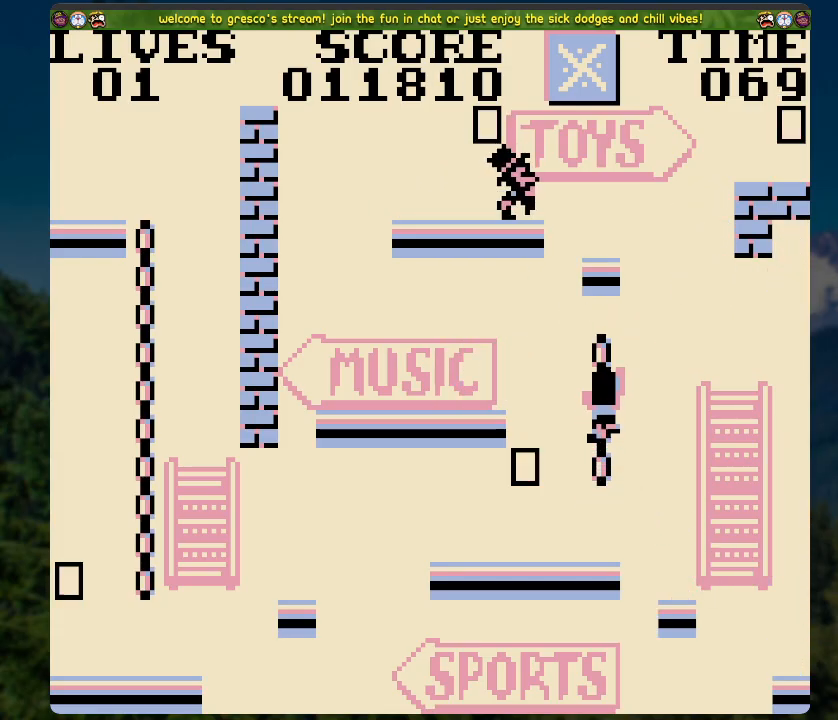
{"buttons": [], "left_stick": "center", "right_stick": "center", "events": [[201, "A", "down"], [452, "A", "up"], [469, "DPAD_UP", "up"]]}
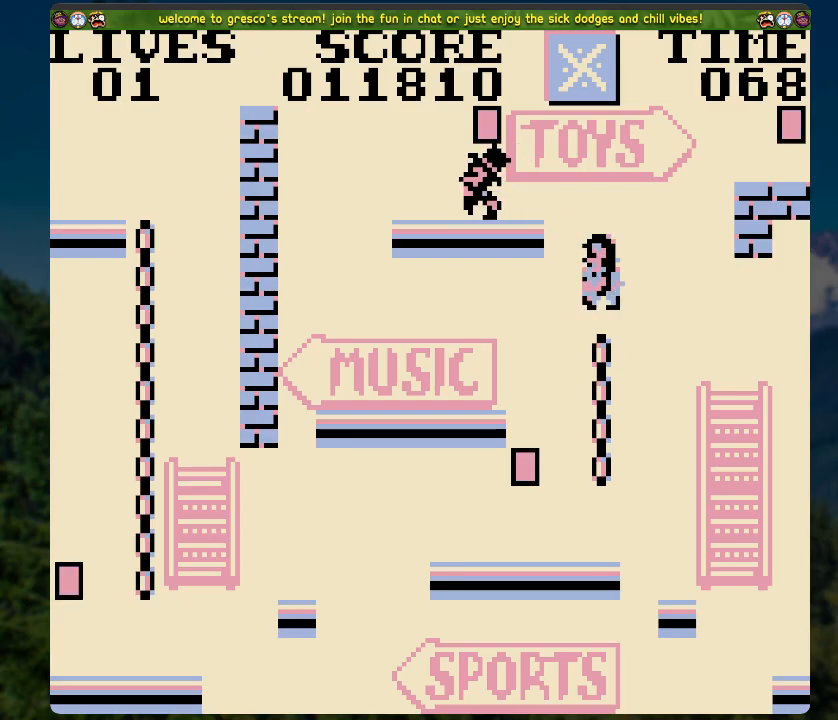
{"buttons": ["A", "DPAD_RIGHT"], "left_stick": "center", "right_stick": "center", "events": [[234, "DPAD_RIGHT", "down"], [351, "A", "down"]]}
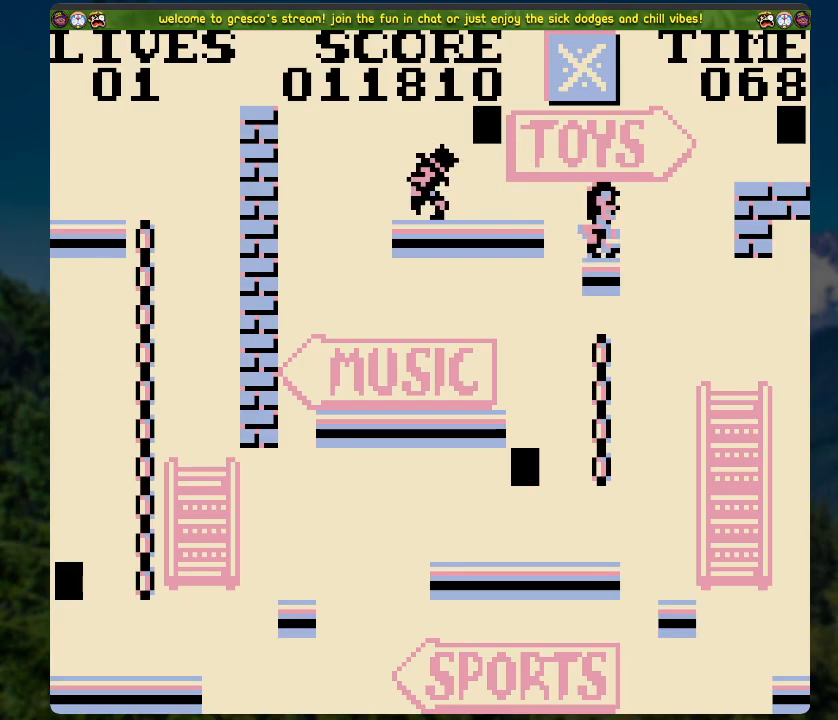
{"buttons": ["DPAD_RIGHT"], "left_stick": "center", "right_stick": "center", "events": [[335, "A", "up"]]}
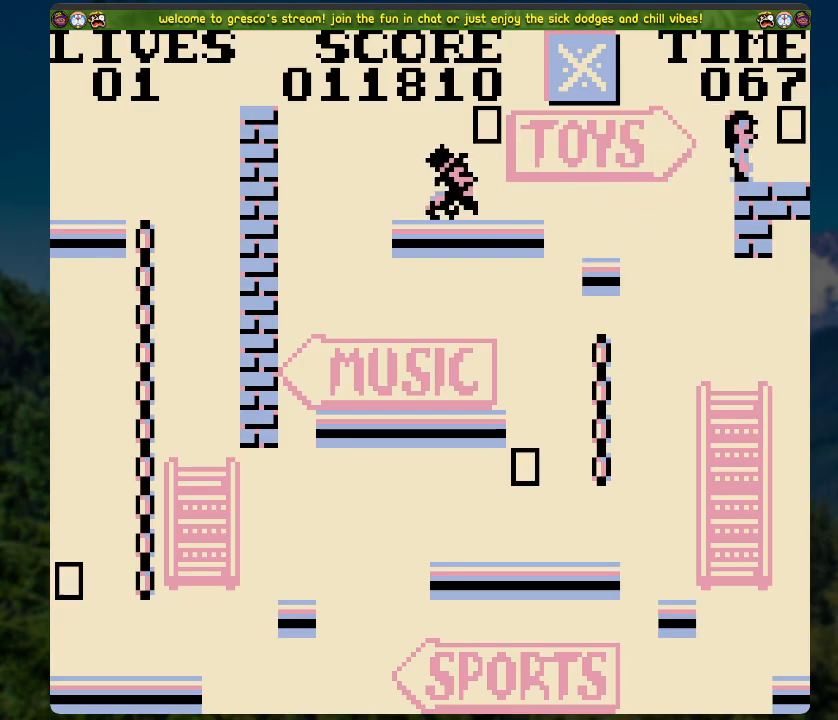
{"buttons": ["DPAD_LEFT"], "left_stick": "center", "right_stick": "center", "events": [[33, "DPAD_RIGHT", "up"], [368, "DPAD_LEFT", "down"]]}
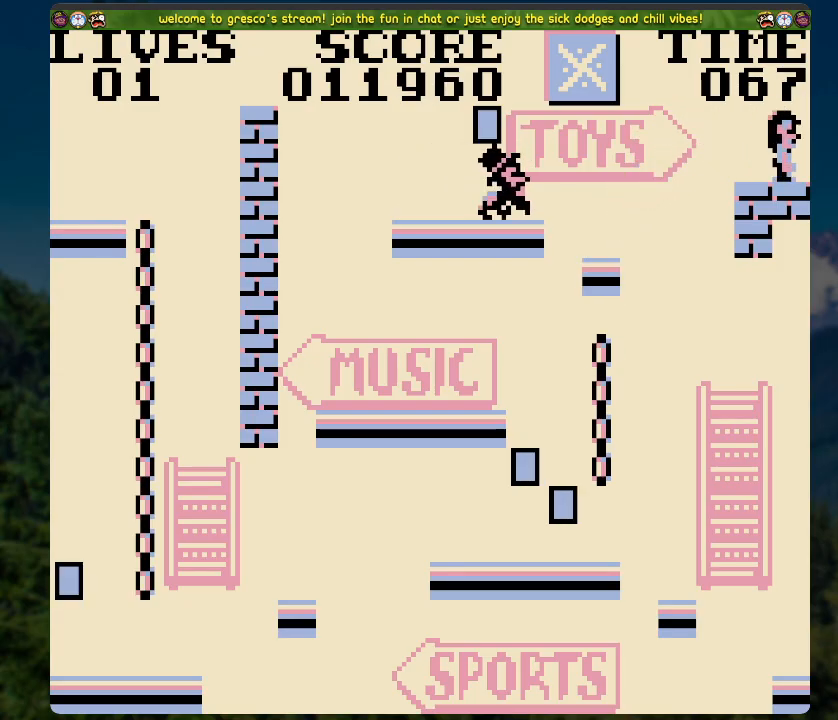
{"buttons": [], "left_stick": "center", "right_stick": "center", "events": [[435, "DPAD_LEFT", "up"]]}
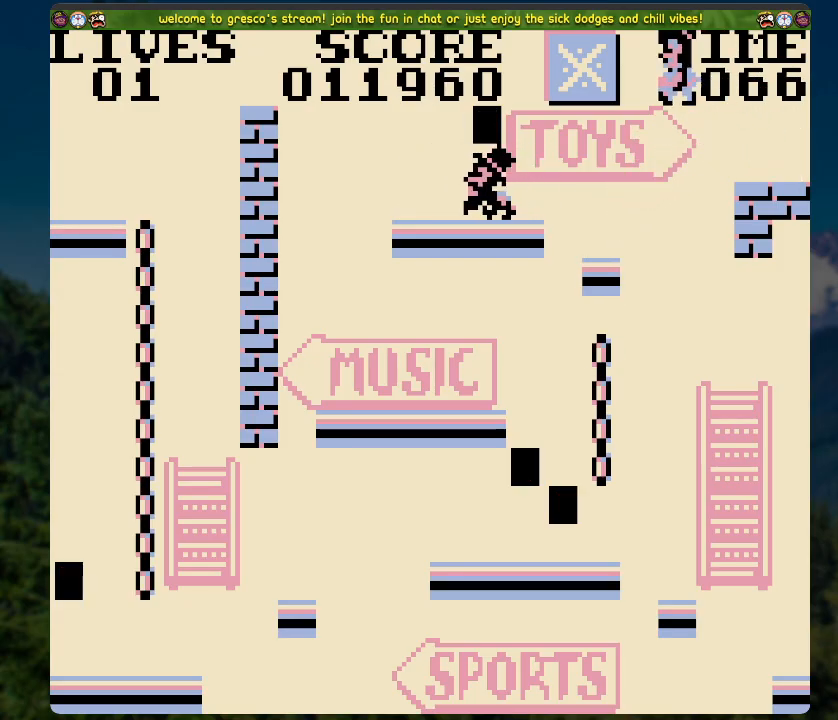
{"buttons": ["DPAD_LEFT"], "left_stick": "center", "right_stick": "center", "events": [[368, "A", "down"], [435, "DPAD_LEFT", "down"], [469, "A", "up"]]}
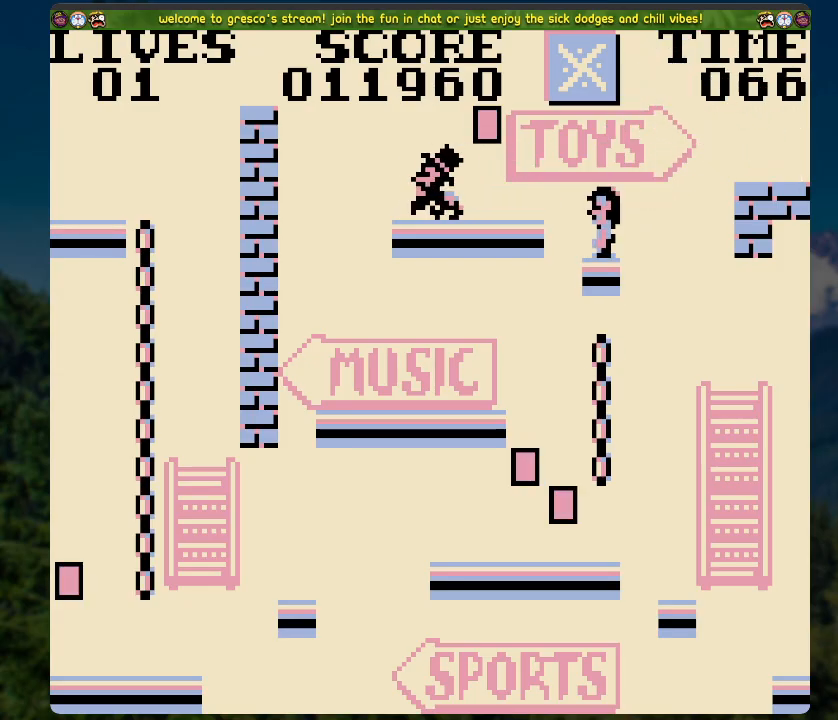
{"buttons": [], "left_stick": "center", "right_stick": "center", "events": [[101, "DPAD_LEFT", "up"]]}
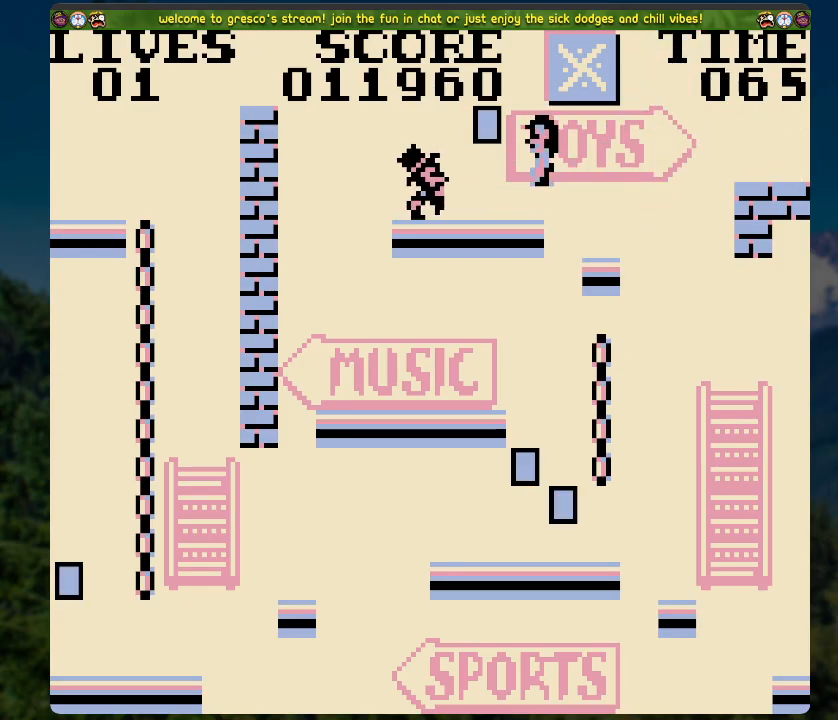
{"buttons": ["DPAD_LEFT"], "left_stick": "center", "right_stick": "center", "events": [[84, "A", "down"], [151, "DPAD_LEFT", "down"], [502, "A", "up"]]}